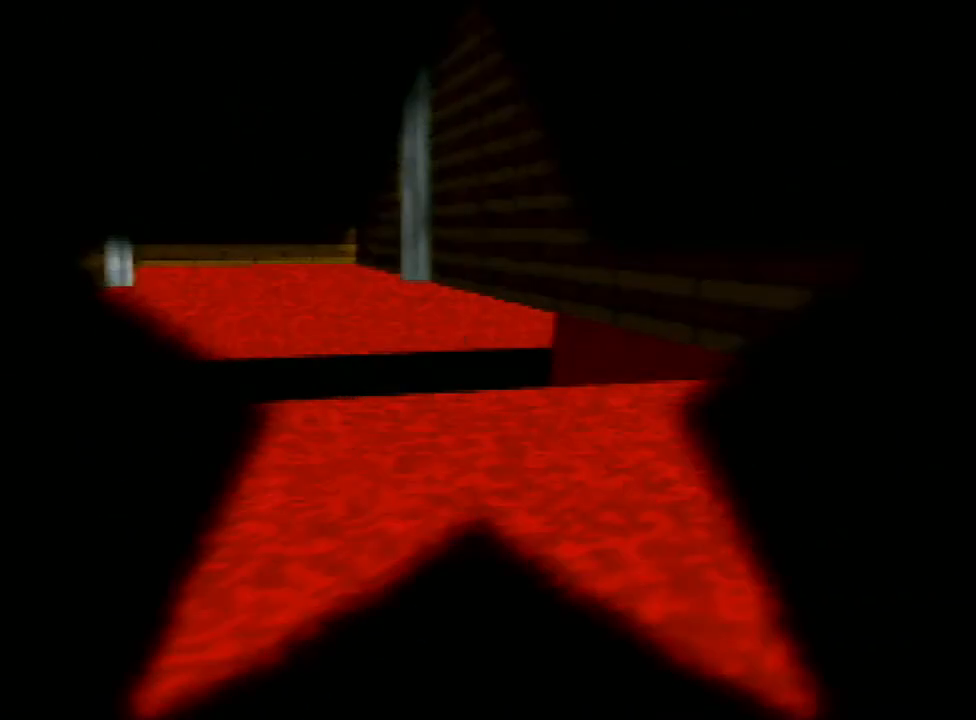
Gameplay with a controller (Nintendo layout); each line is a JSON object with the inputs held at the frame after it. "events" lists button and stick changes between this image and that frame as [ms after this image, input, new state], when the widget could be followed in between. Not read: L3 R3.
{"buttons": ["A"], "left_stick": "center", "events": [[300, "A", "down"], [400, "A", "up"], [500, "A", "down"]]}
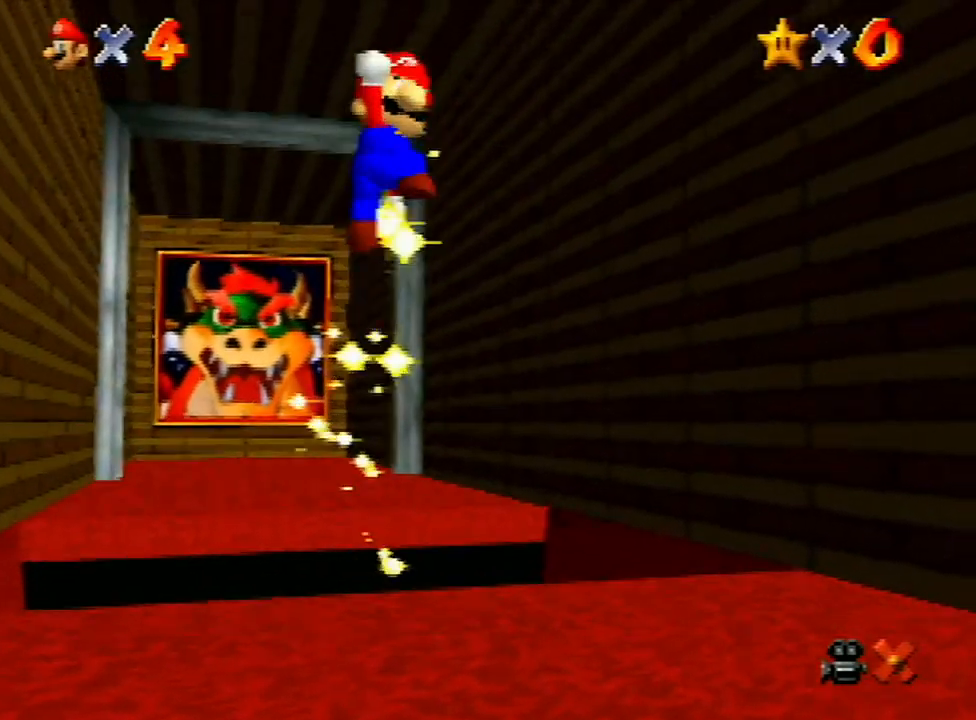
{"buttons": [], "left_stick": "center", "events": [[67, "A", "up"], [200, "A", "down"], [267, "A", "up"], [367, "A", "down"], [433, "A", "up"]]}
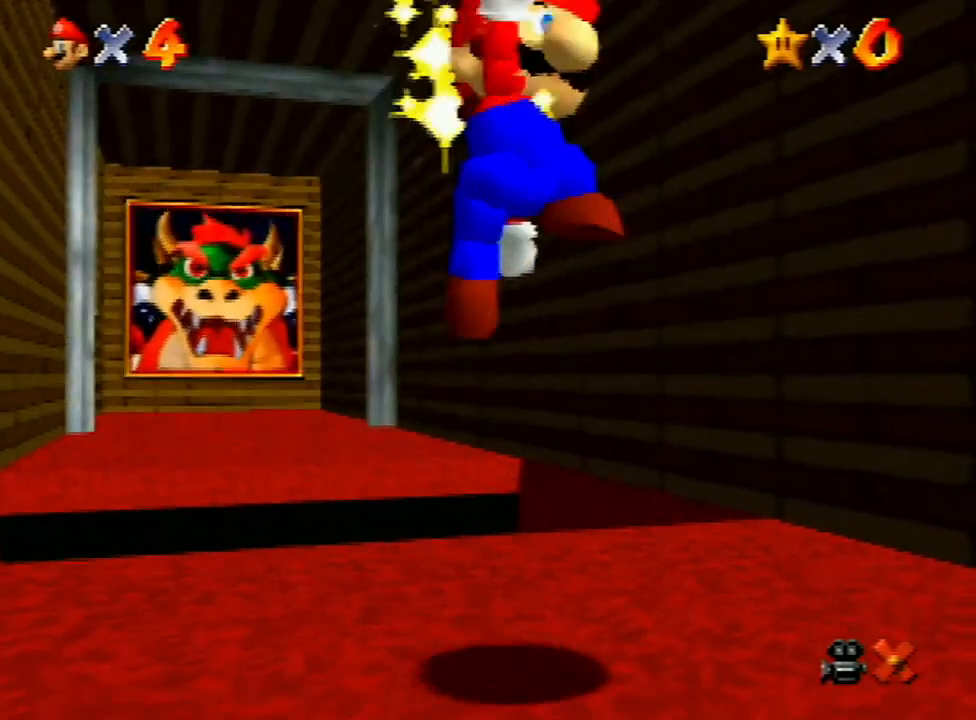
{"buttons": ["A"], "left_stick": "center", "events": [[33, "A", "down"], [67, "A", "up"], [167, "A", "down"], [267, "A", "up"], [333, "A", "down"], [400, "A", "up"], [500, "A", "down"]]}
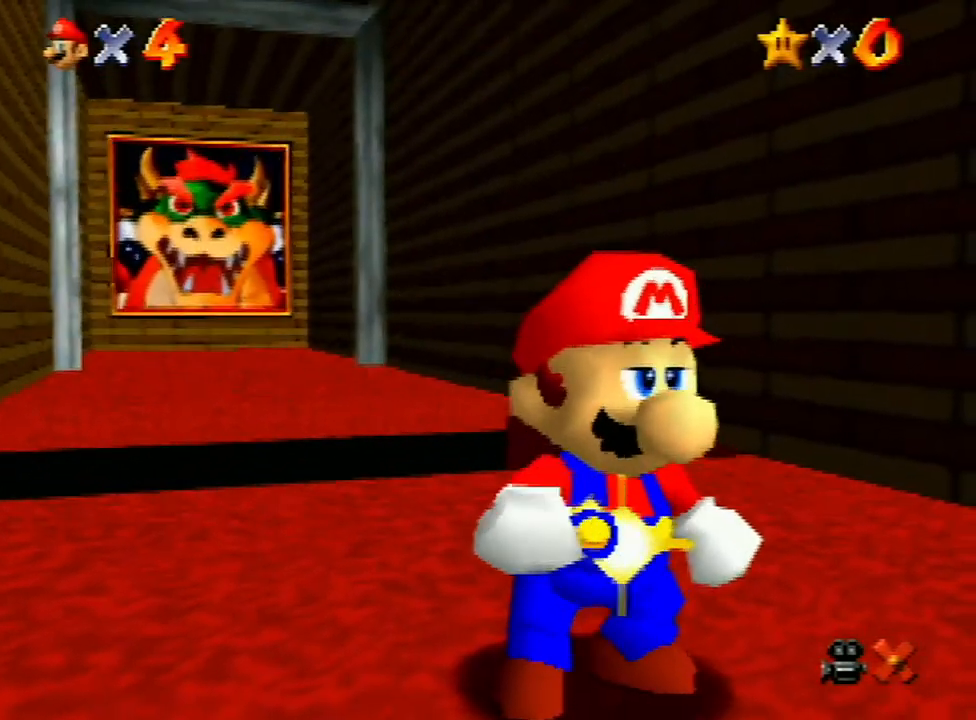
{"buttons": ["A"], "left_stick": "center", "events": [[100, "A", "up"], [167, "A", "down"], [267, "A", "up"], [367, "A", "down"], [433, "A", "up"], [500, "A", "down"]]}
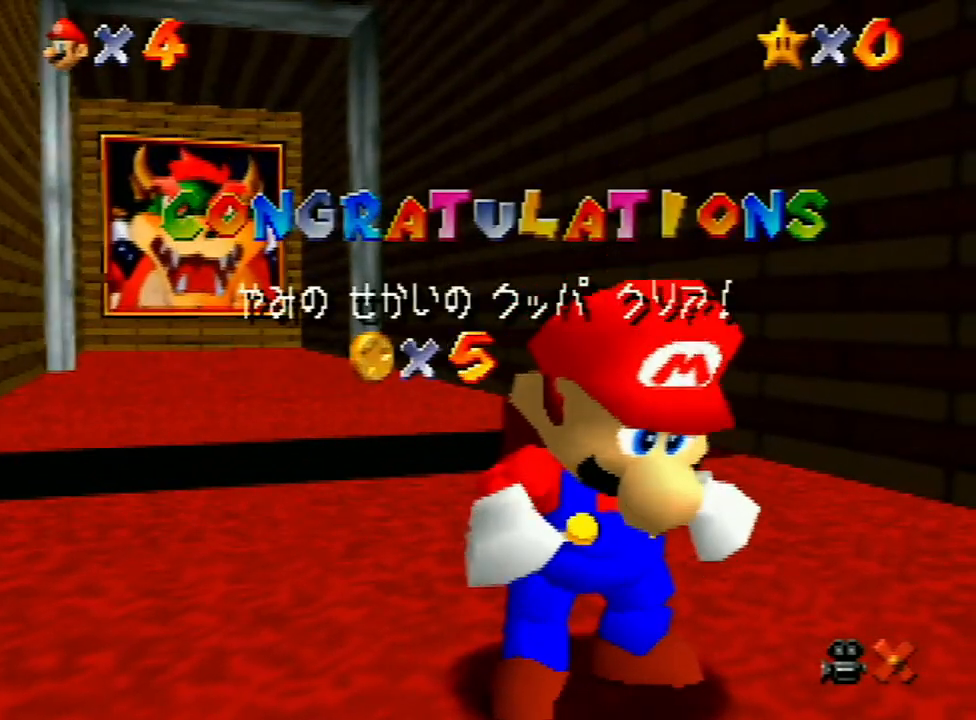
{"buttons": ["A"], "left_stick": "center", "events": [[100, "A", "up"], [133, "A", "down"], [267, "A", "up"], [367, "A", "down"], [400, "A", "up"], [467, "A", "down"]]}
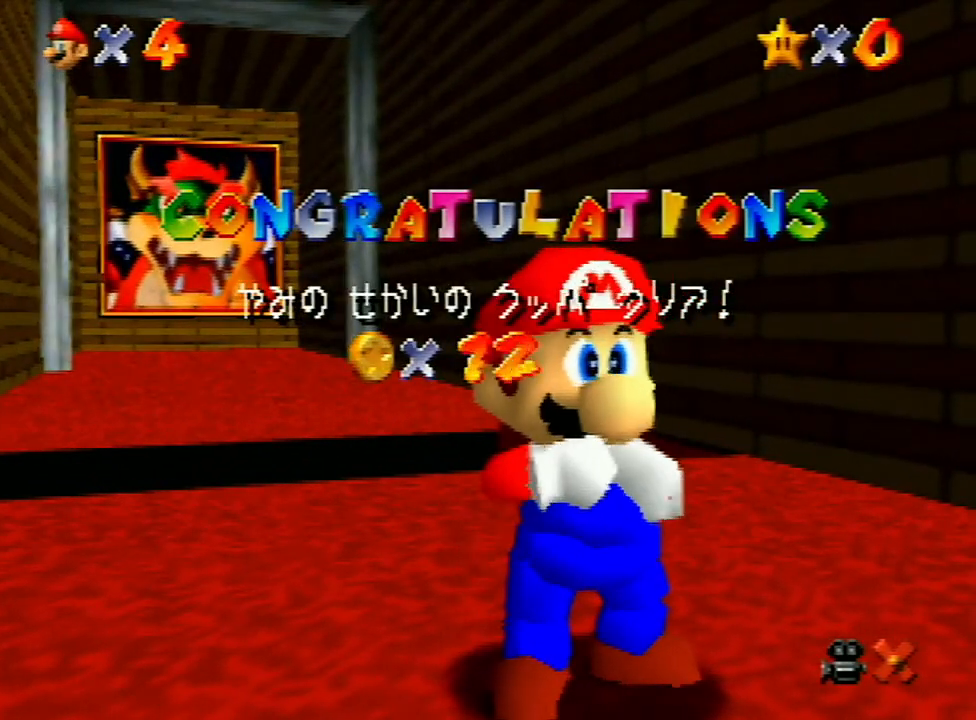
{"buttons": [], "left_stick": "center", "events": [[100, "A", "up"], [200, "A", "down"], [267, "A", "up"], [333, "A", "down"], [433, "A", "up"]]}
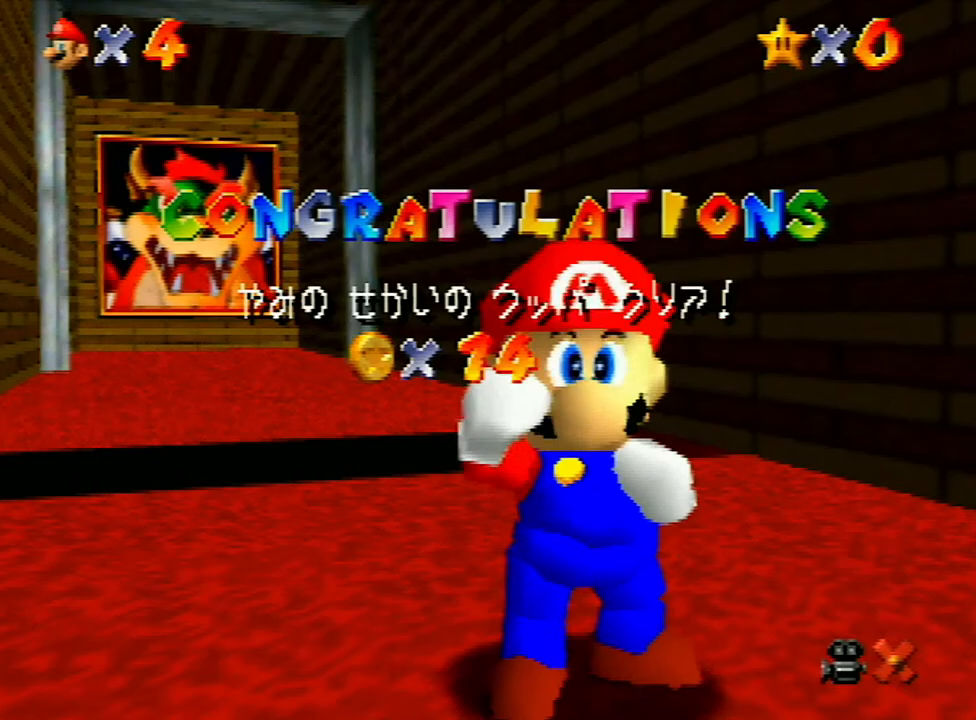
{"buttons": [], "left_stick": "center", "events": [[33, "A", "down"], [133, "A", "up"], [233, "A", "down"], [300, "A", "up"], [400, "A", "down"], [467, "A", "up"]]}
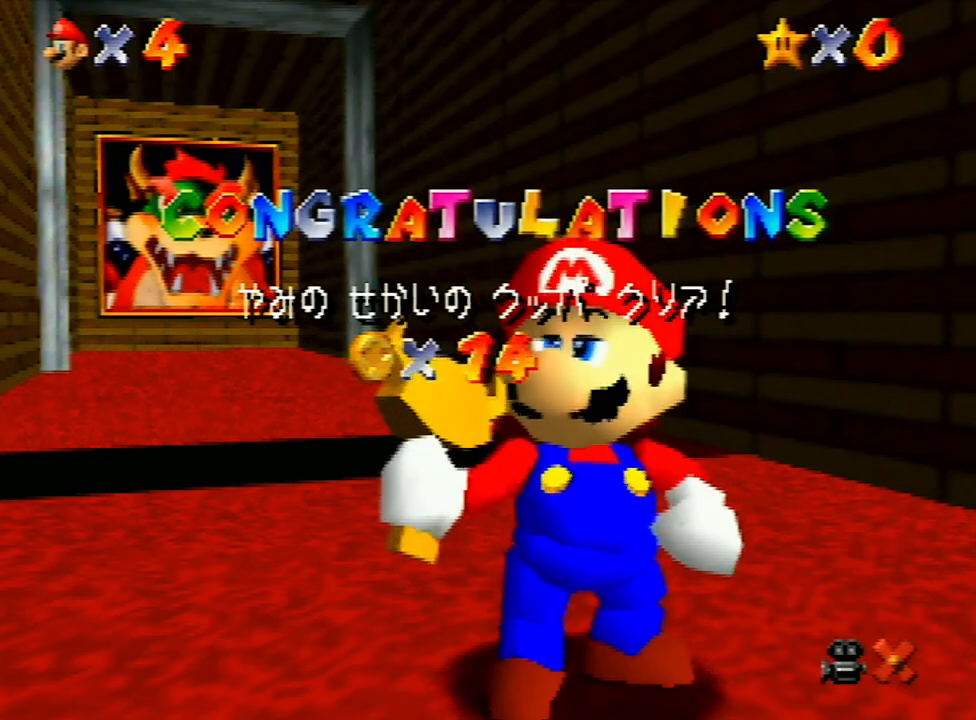
{"buttons": ["A"], "left_stick": "center", "events": [[67, "A", "down"], [133, "A", "up"], [233, "A", "down"], [300, "A", "up"], [400, "A", "down"]]}
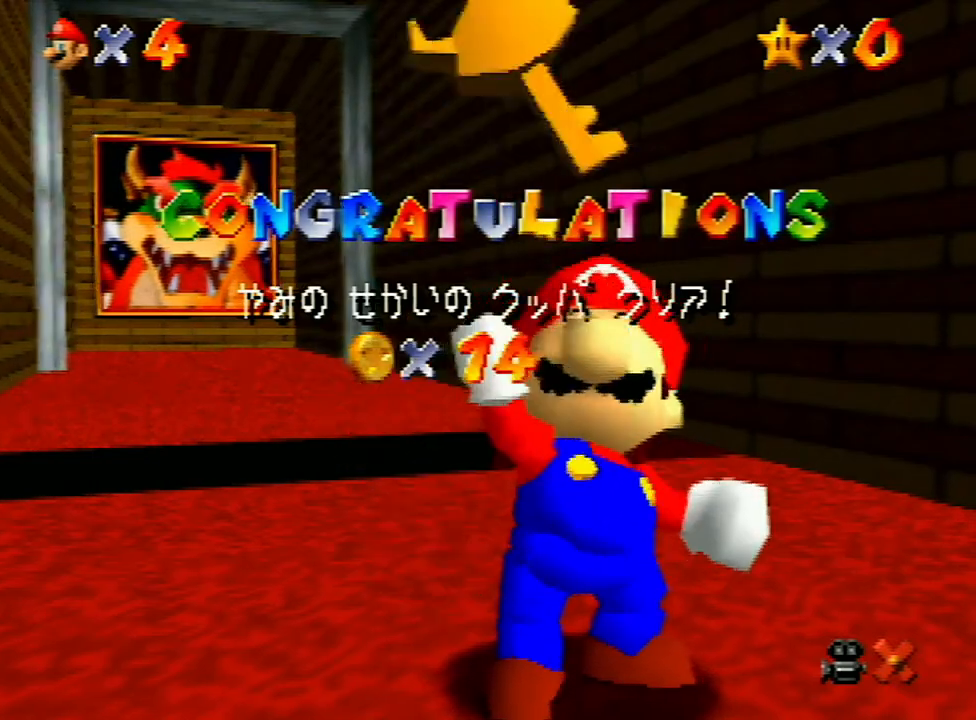
{"buttons": [], "left_stick": "center", "events": [[33, "A", "up"], [67, "A", "down"], [133, "A", "up"], [200, "A", "down"], [333, "A", "up"]]}
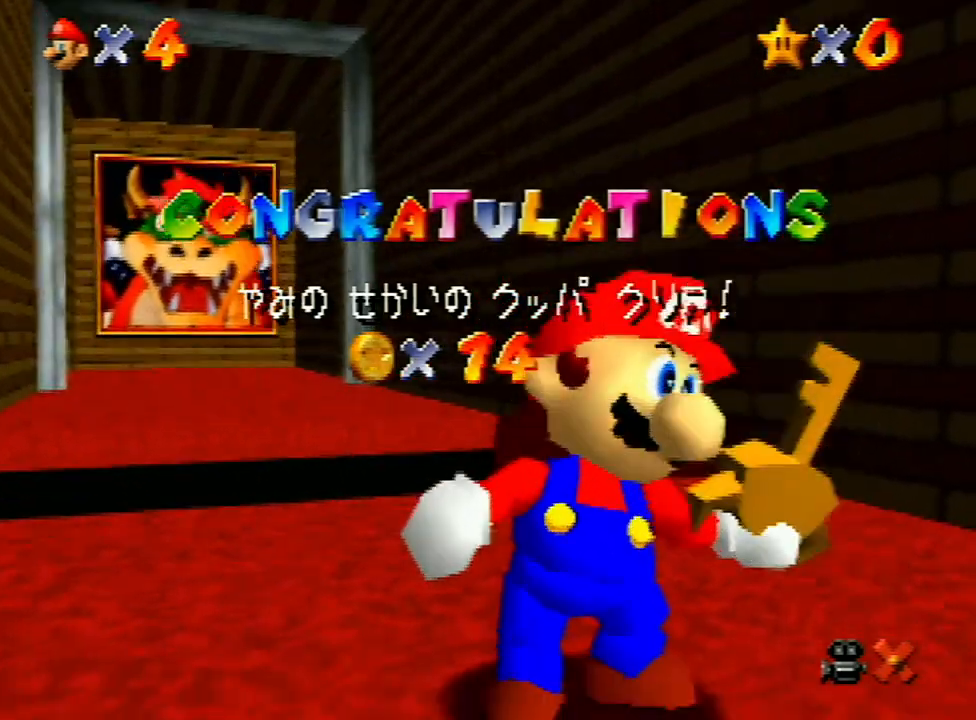
{"buttons": [], "left_stick": "center", "events": []}
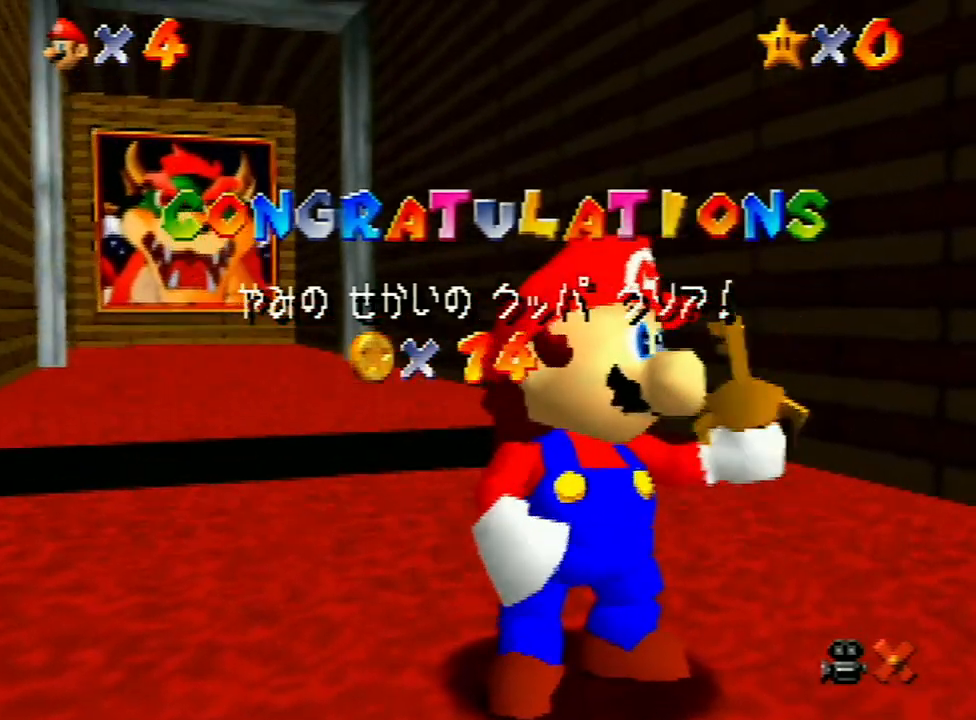
{"buttons": [], "left_stick": "center", "events": [[200, "left_stick", "down"], [300, "left_stick", "center"], [400, "left_stick", "down"], [433, "A", "down"], [500, "A", "up"], [500, "left_stick", "center"]]}
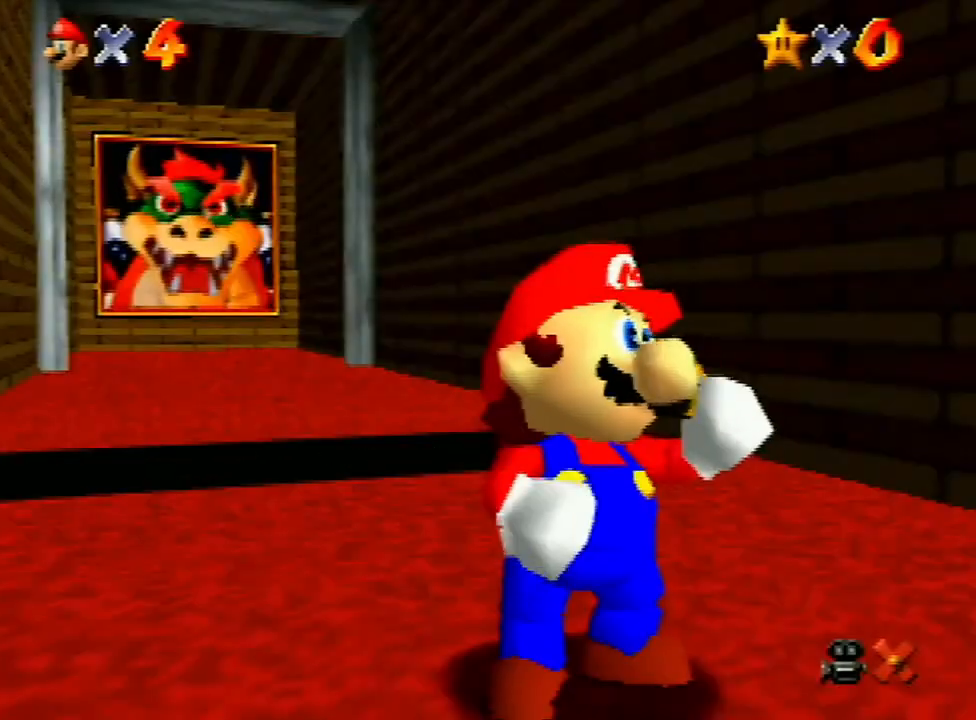
{"buttons": [], "left_stick": "up", "events": [[133, "left_stick", "up"]]}
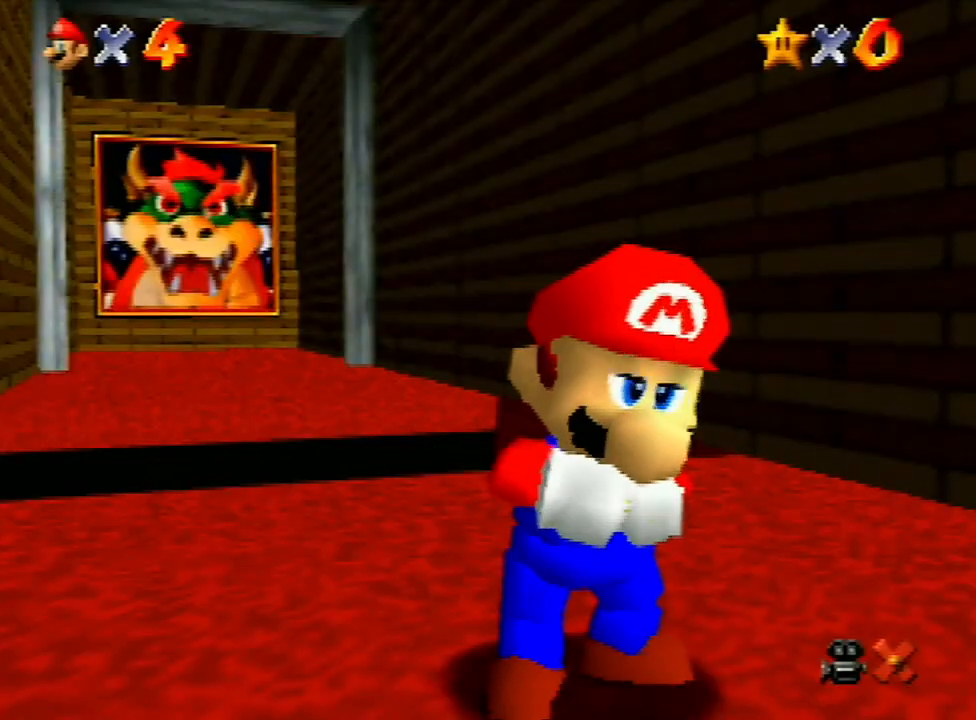
{"buttons": [], "left_stick": "up", "events": []}
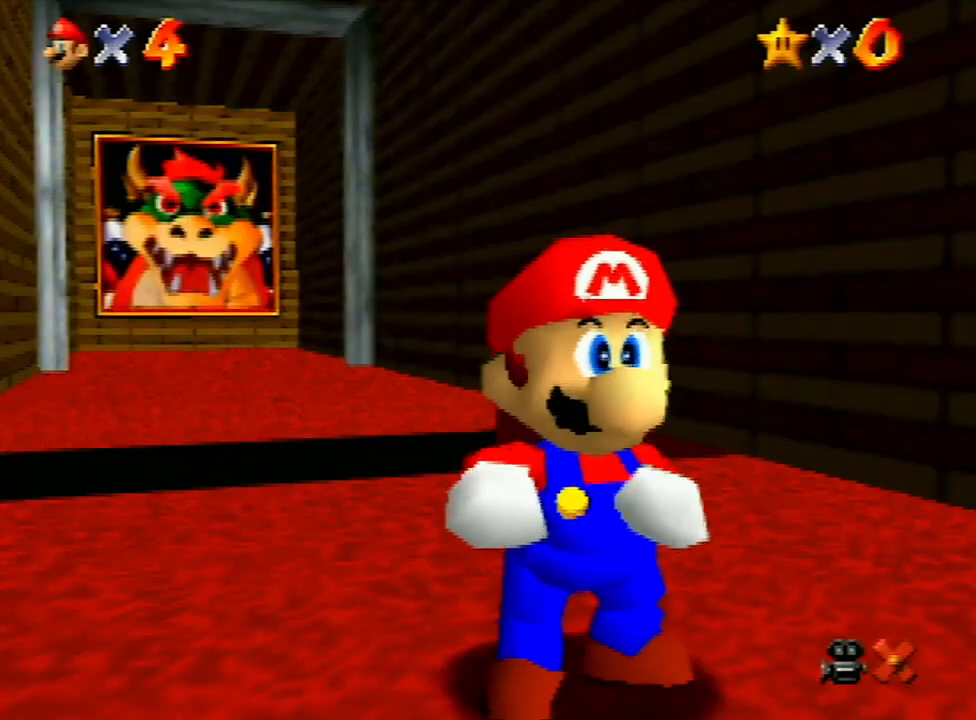
{"buttons": ["B", "Z"], "left_stick": "up", "events": [[467, "Z", "down"], [500, "B", "down"]]}
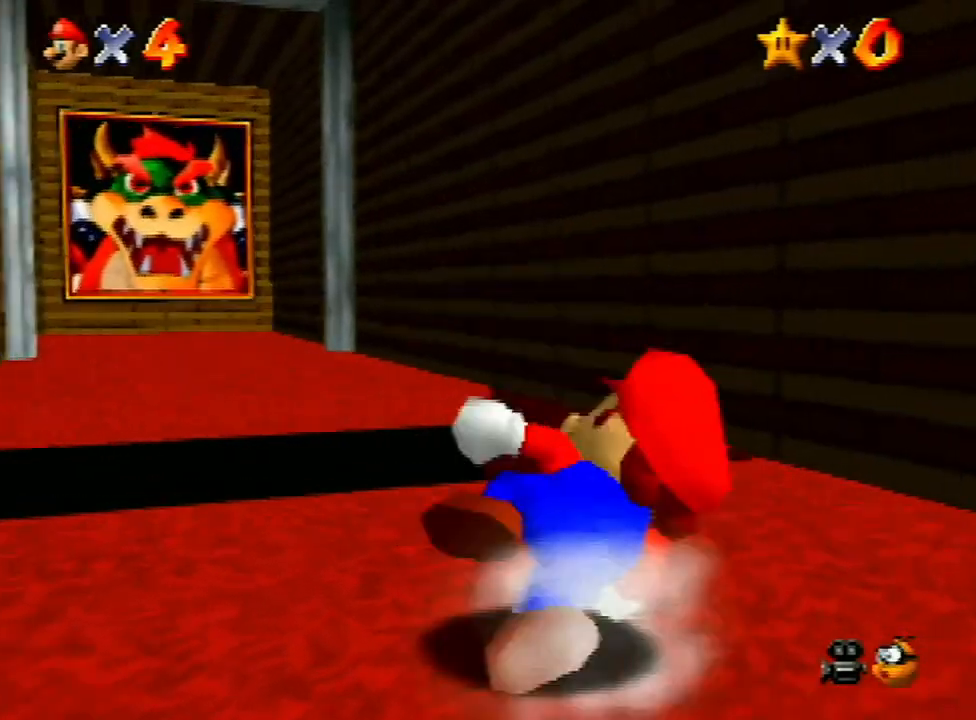
{"buttons": [], "left_stick": "down", "events": [[67, "B", "up"], [100, "Z", "up"], [133, "left_stick", "center"], [233, "left_stick", "down"]]}
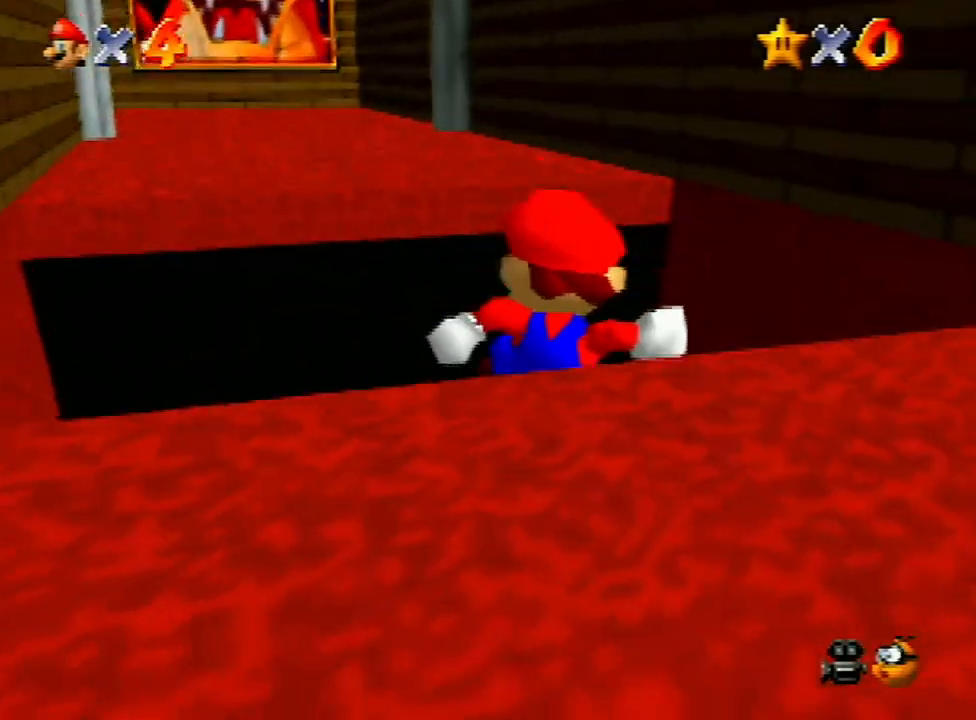
{"buttons": [], "left_stick": "center", "events": [[100, "left_stick", "down-right"], [233, "left_stick", "center"]]}
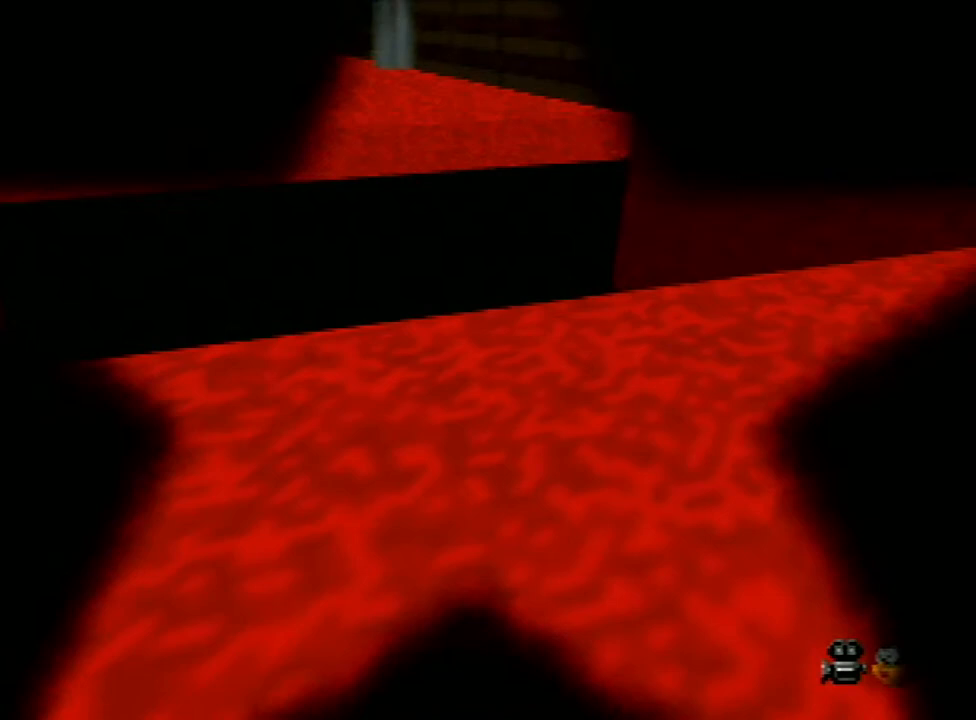
{"buttons": [], "left_stick": "center", "events": []}
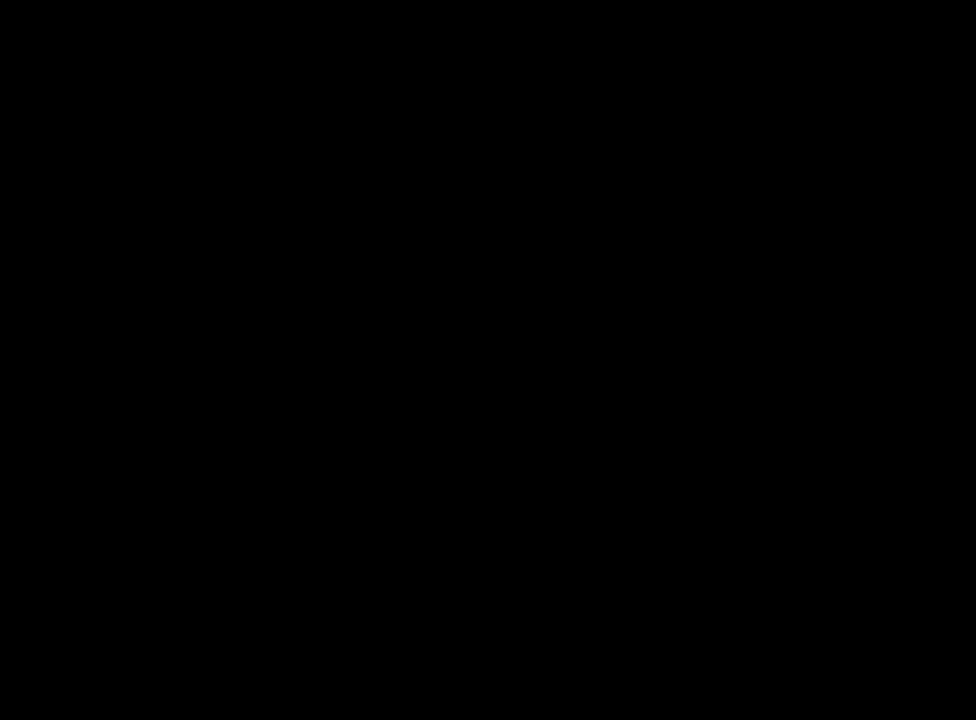
{"buttons": [], "left_stick": "center", "events": []}
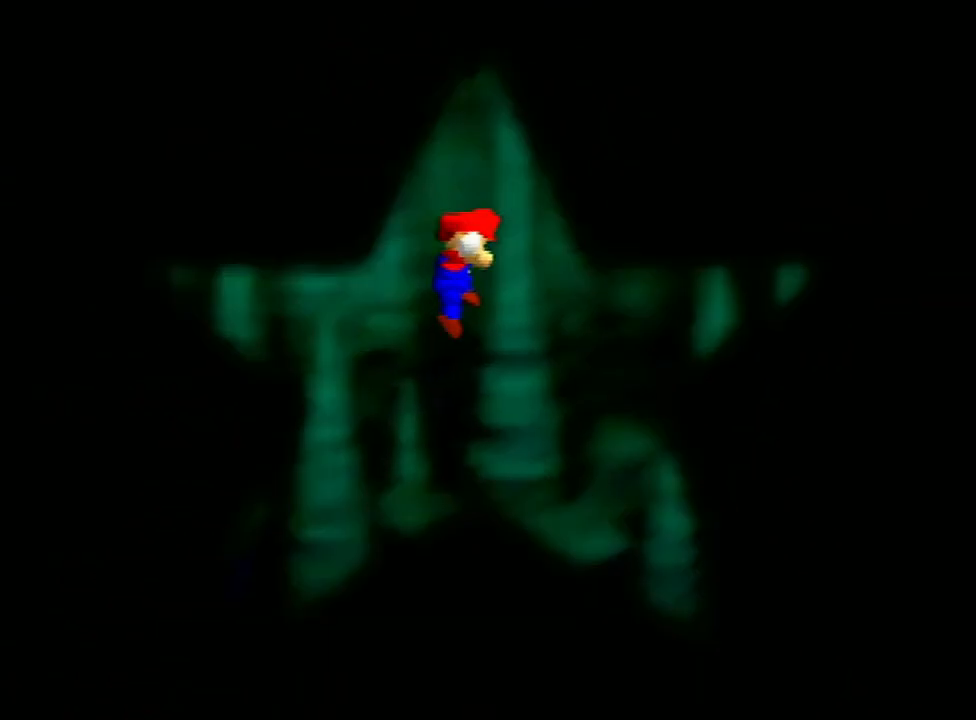
{"buttons": [], "left_stick": "center", "events": [[200, "START", "down"], [267, "START", "up"], [333, "START", "down"], [400, "START", "up"]]}
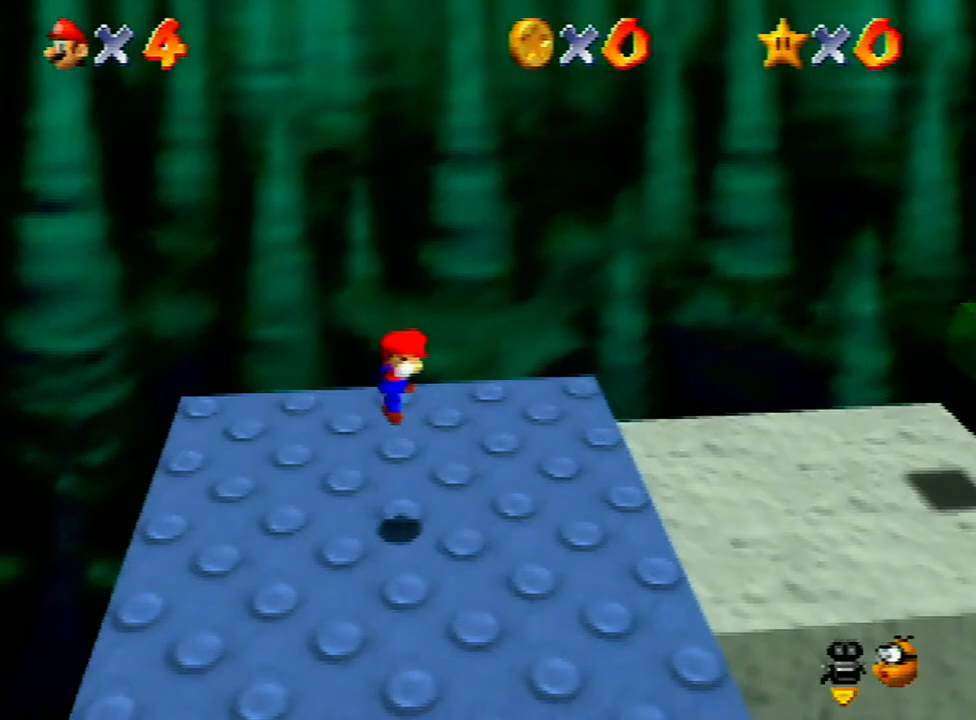
{"buttons": [], "left_stick": "center", "events": [[33, "START", "down"], [67, "START", "up"], [167, "START", "down"], [300, "START", "up"]]}
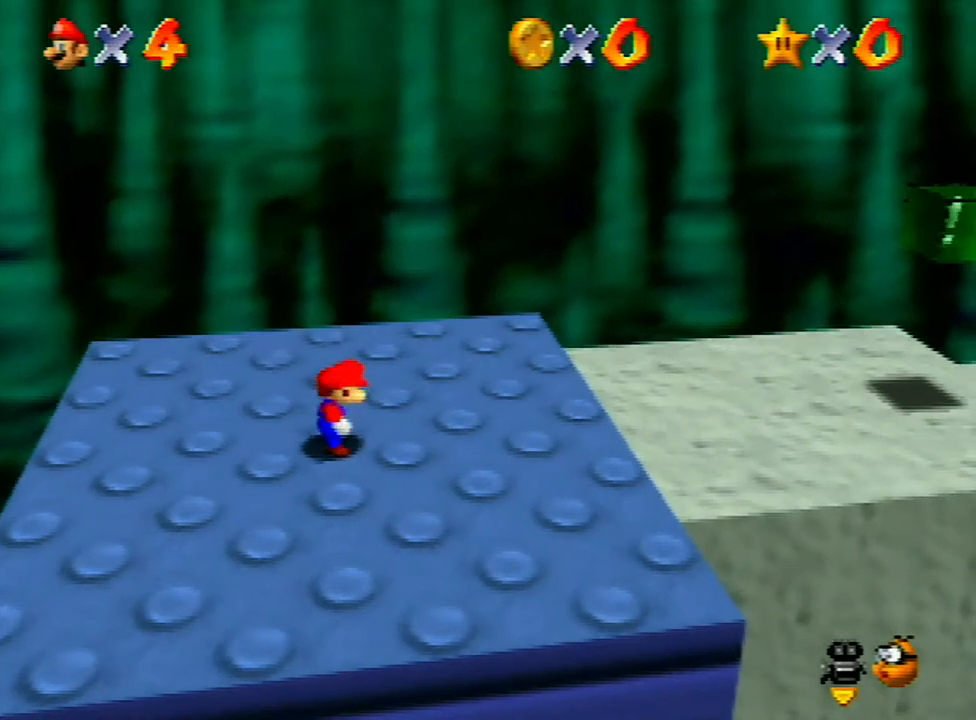
{"buttons": [], "left_stick": "center", "events": []}
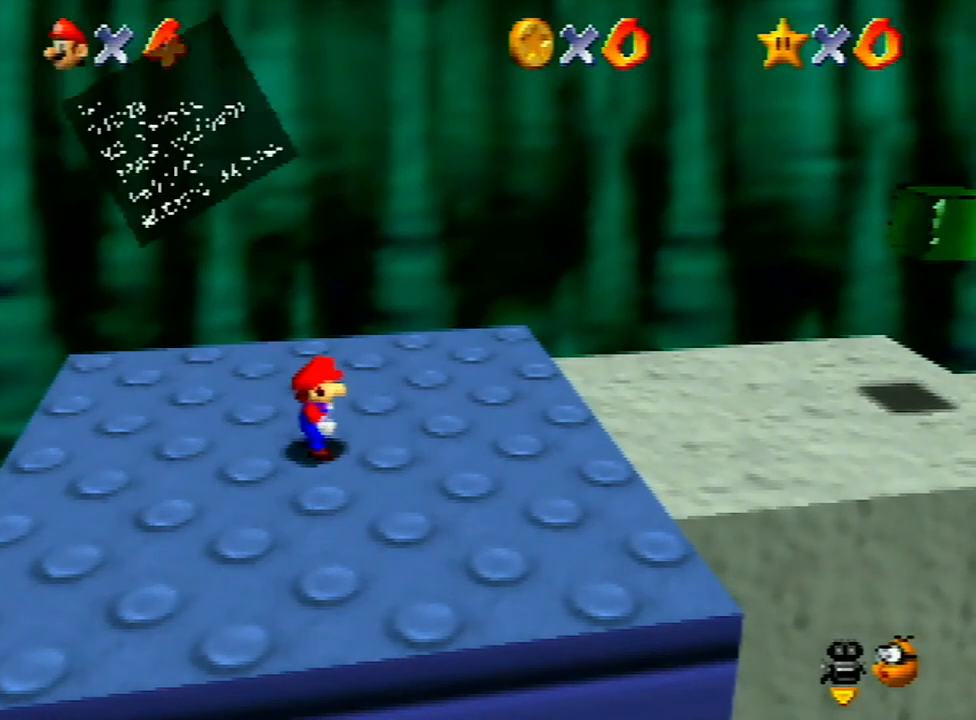
{"buttons": [], "left_stick": "center", "events": [[233, "A", "down"], [267, "A", "up"]]}
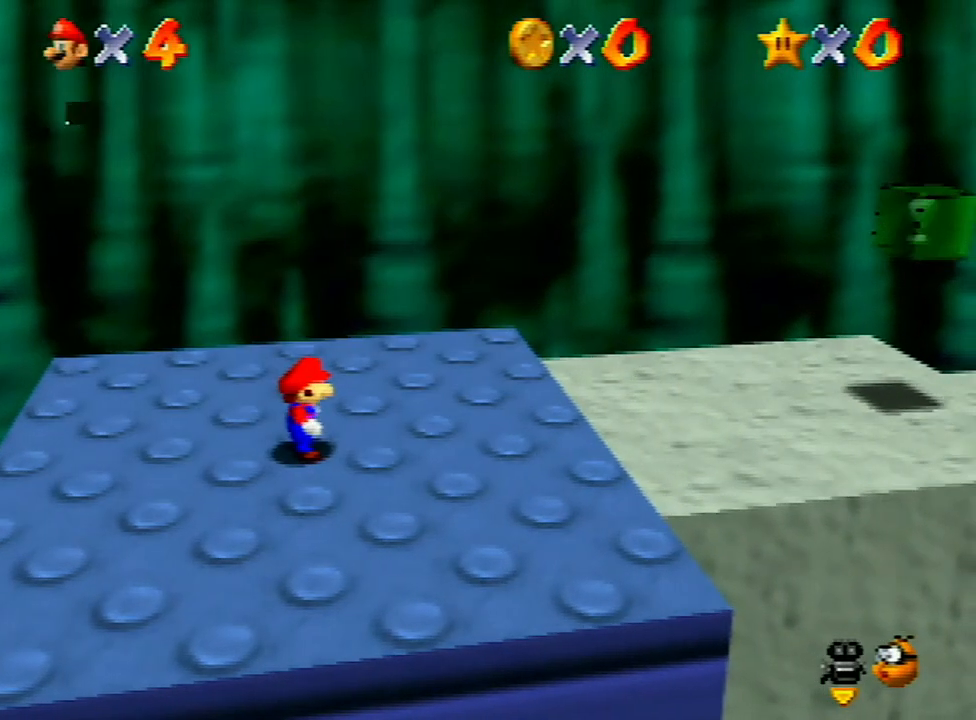
{"buttons": [], "left_stick": "center", "events": [[67, "START", "down"], [200, "START", "up"], [367, "left_stick", "down"], [433, "A", "down"], [433, "left_stick", "center"], [500, "A", "up"]]}
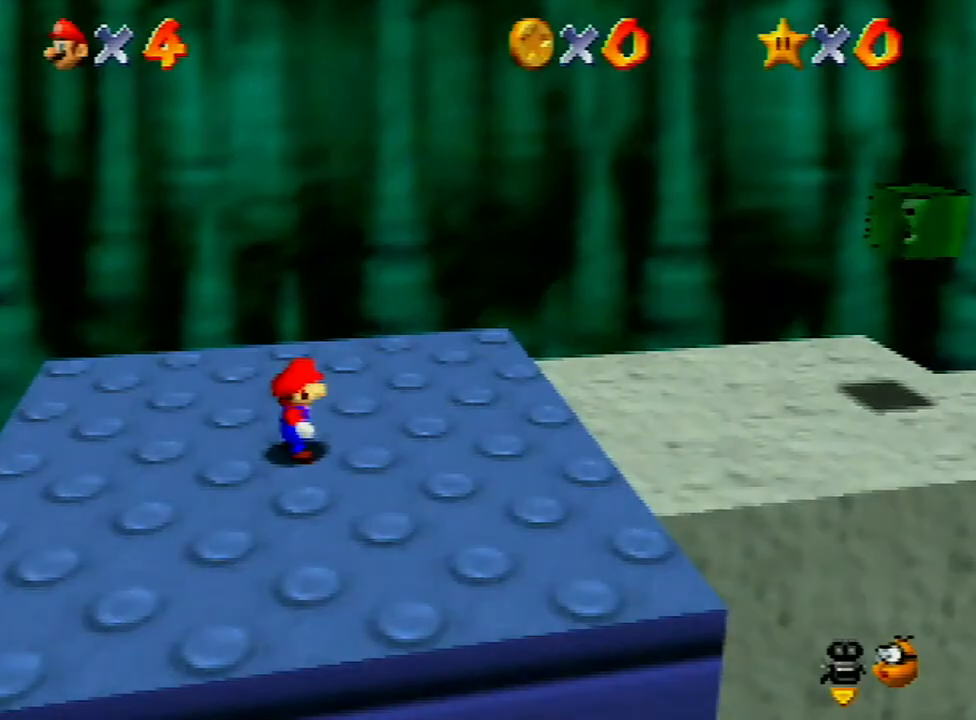
{"buttons": [], "left_stick": "up", "events": [[233, "left_stick", "up"]]}
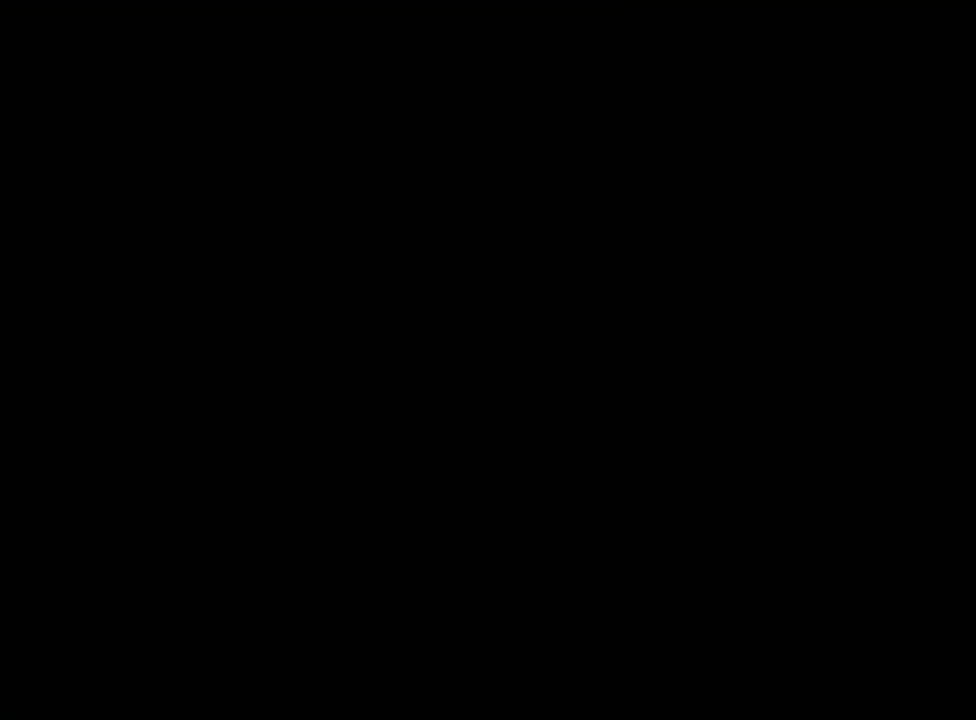
{"buttons": [], "left_stick": "up", "events": []}
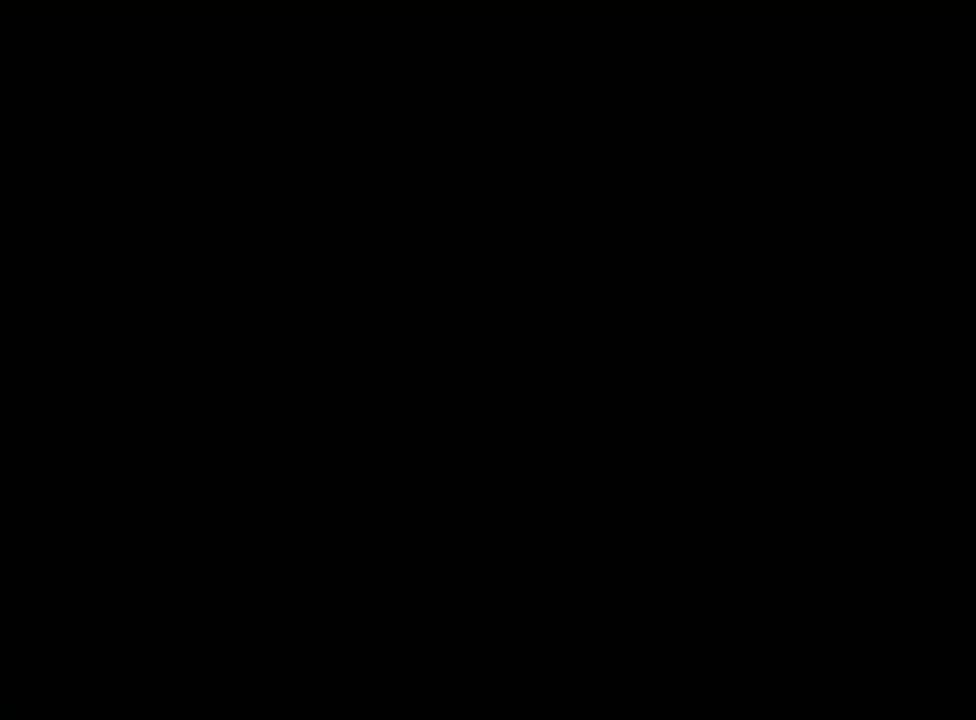
{"buttons": [], "left_stick": "up", "events": []}
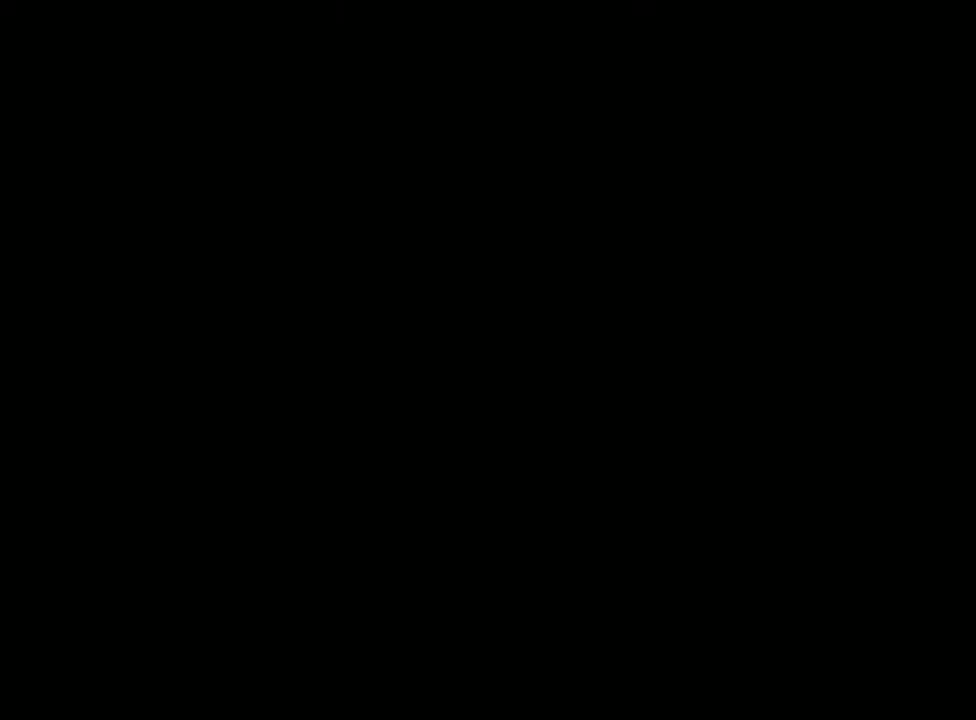
{"buttons": ["Z"], "left_stick": "up", "events": [[333, "Z", "down"], [367, "A", "down"], [500, "A", "up"]]}
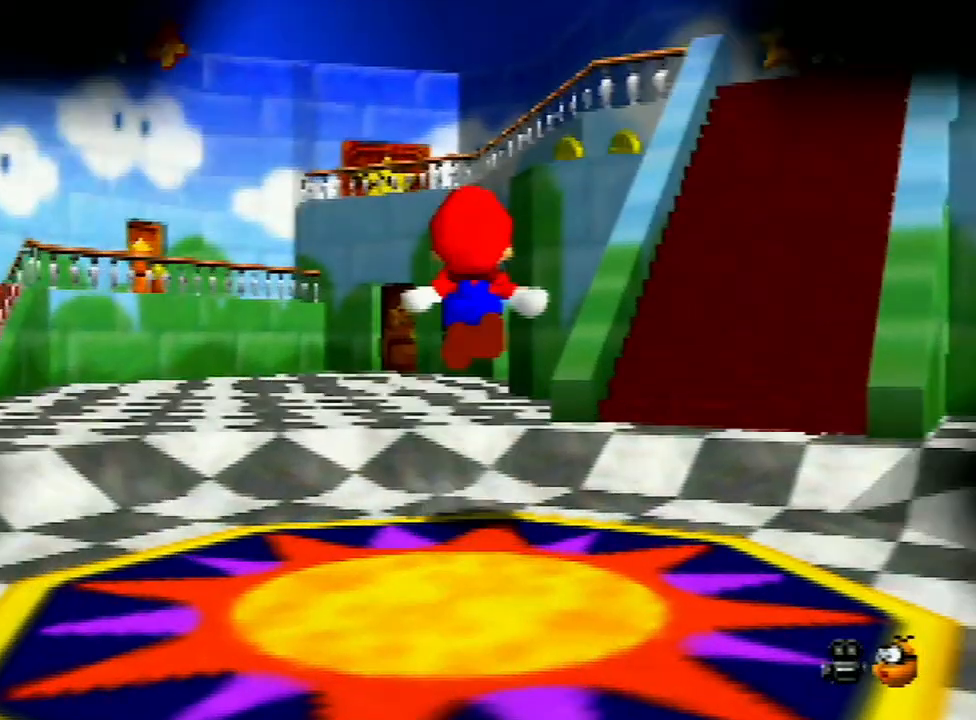
{"buttons": ["Z"], "left_stick": "up", "events": []}
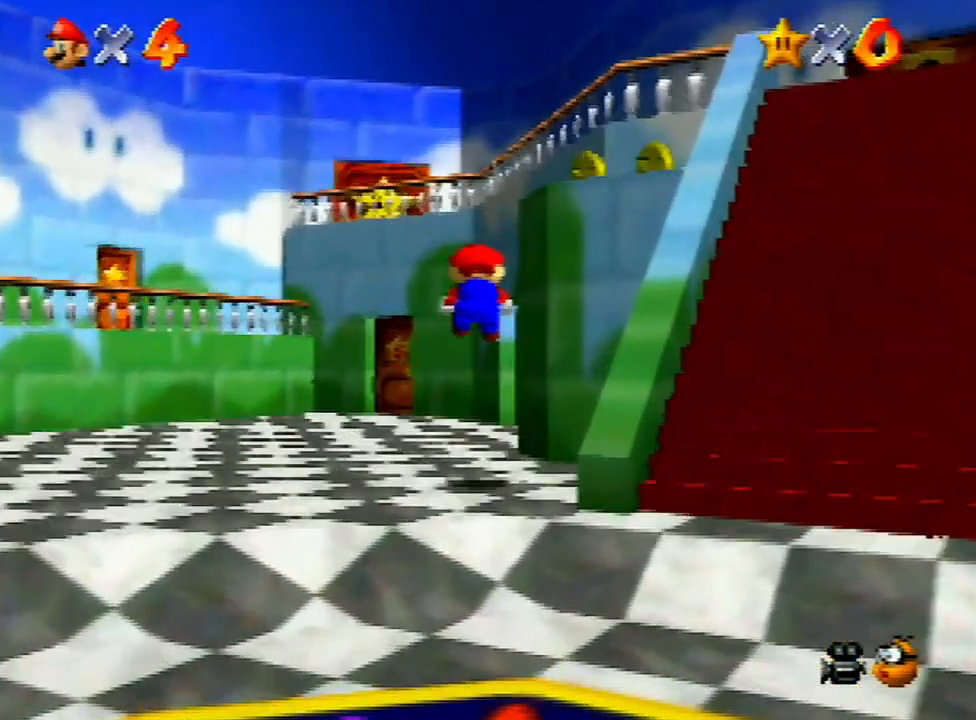
{"buttons": [], "left_stick": "up", "events": [[133, "Z", "up"]]}
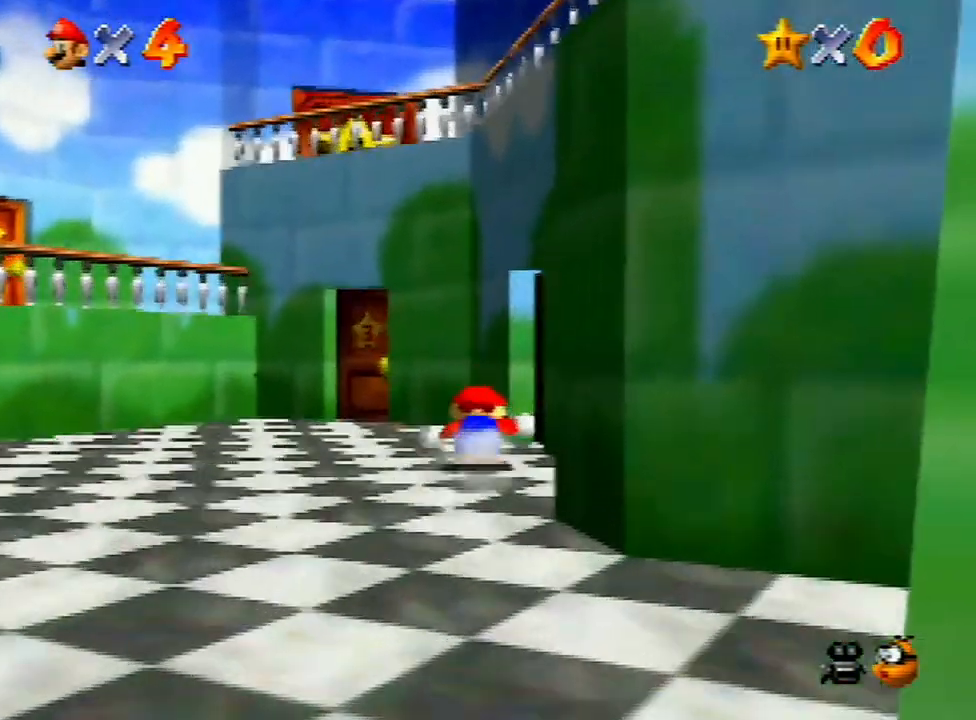
{"buttons": [], "left_stick": "center", "events": [[267, "left_stick", "up-right"], [400, "left_stick", "center"]]}
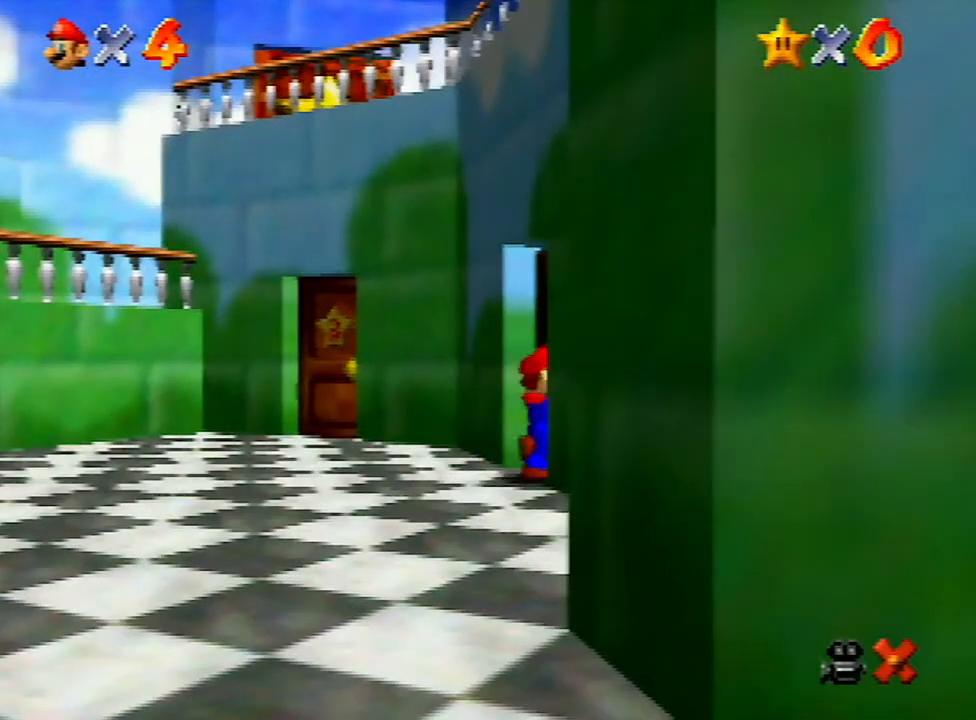
{"buttons": [], "left_stick": "up-right", "events": [[267, "left_stick", "up-right"]]}